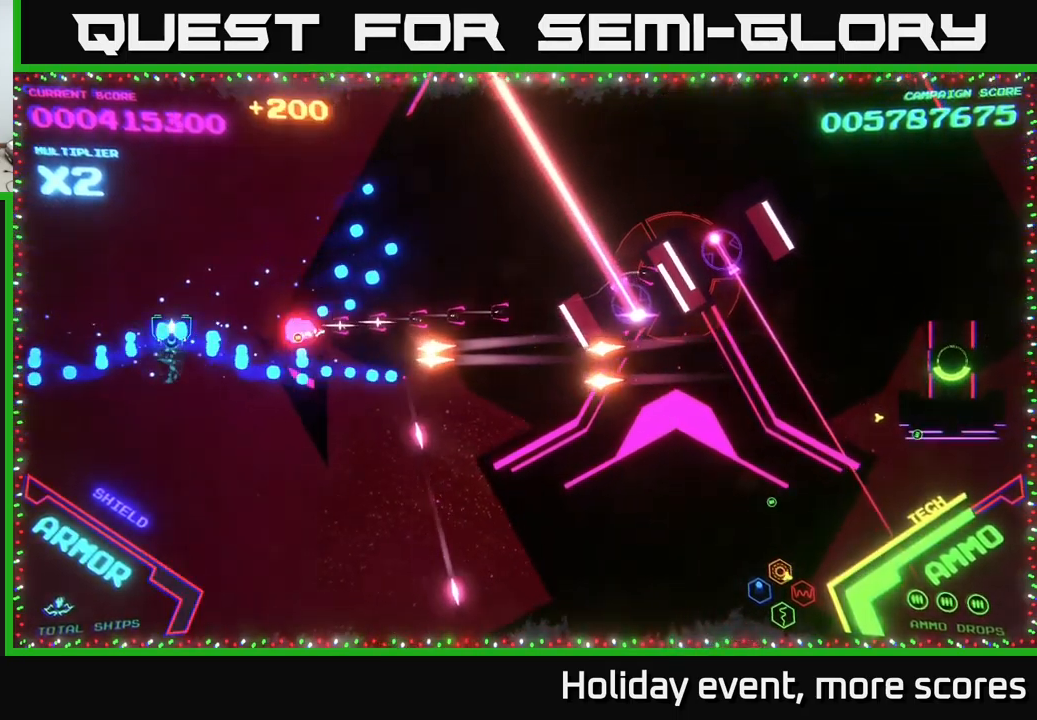
Gameplay with a controller (Xbox layout); each line is a JSON object with the inputs held at the frame after it. "events" lists button and stick changes between this image and that frame as [ms after this image, input, new state], when the widget could be followed in between.
{"buttons": ["B"], "left_stick": "down", "right_stick": "center", "events": [[150, "left_stick", "up-right"], [334, "left_stick", "down-right"], [384, "left_stick", "down"]]}
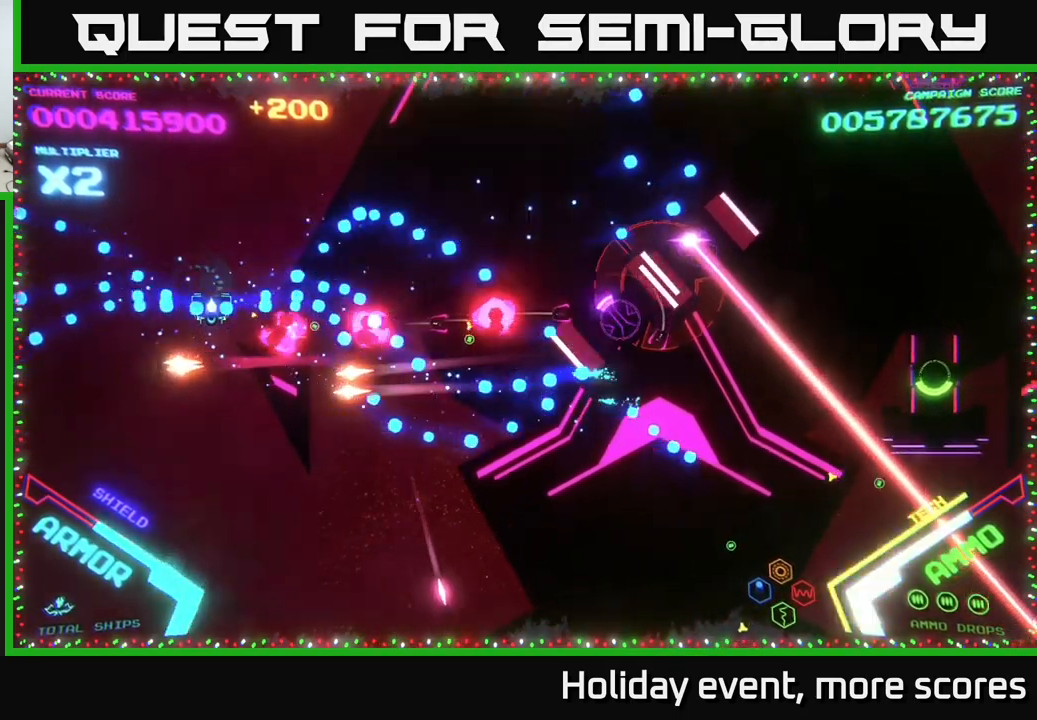
{"buttons": ["B"], "left_stick": "down-right", "right_stick": "center", "events": [[50, "left_stick", "up"], [234, "left_stick", "right"], [284, "left_stick", "down-right"], [317, "B", "up"], [384, "B", "down"]]}
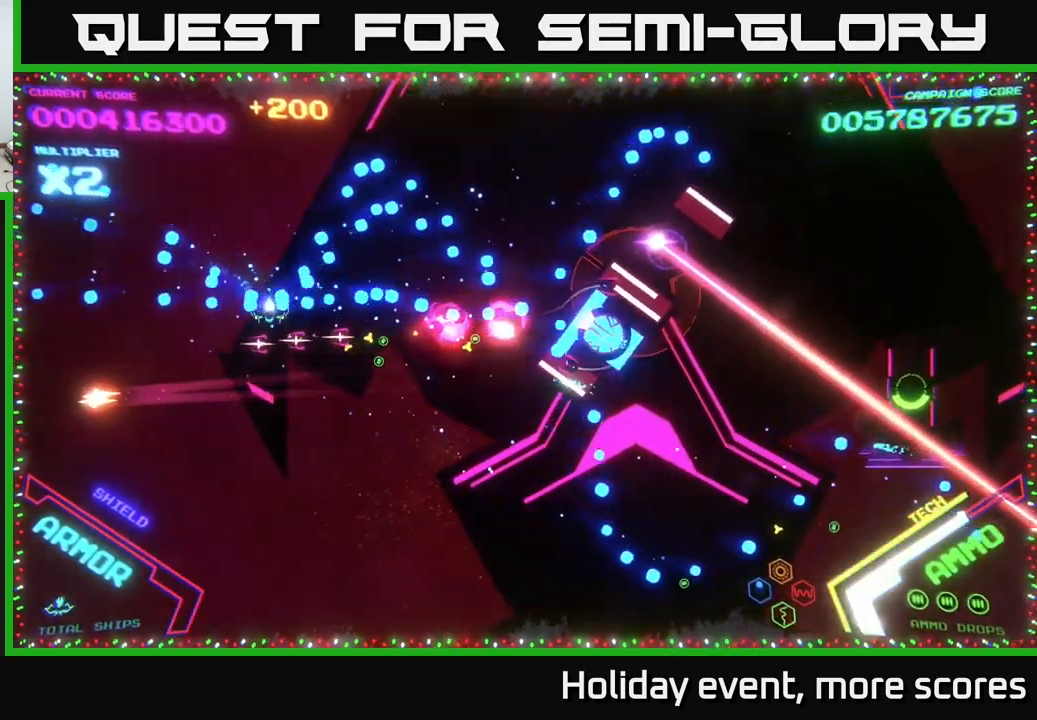
{"buttons": [], "left_stick": "right", "right_stick": "center", "events": [[367, "left_stick", "right"], [450, "B", "up"]]}
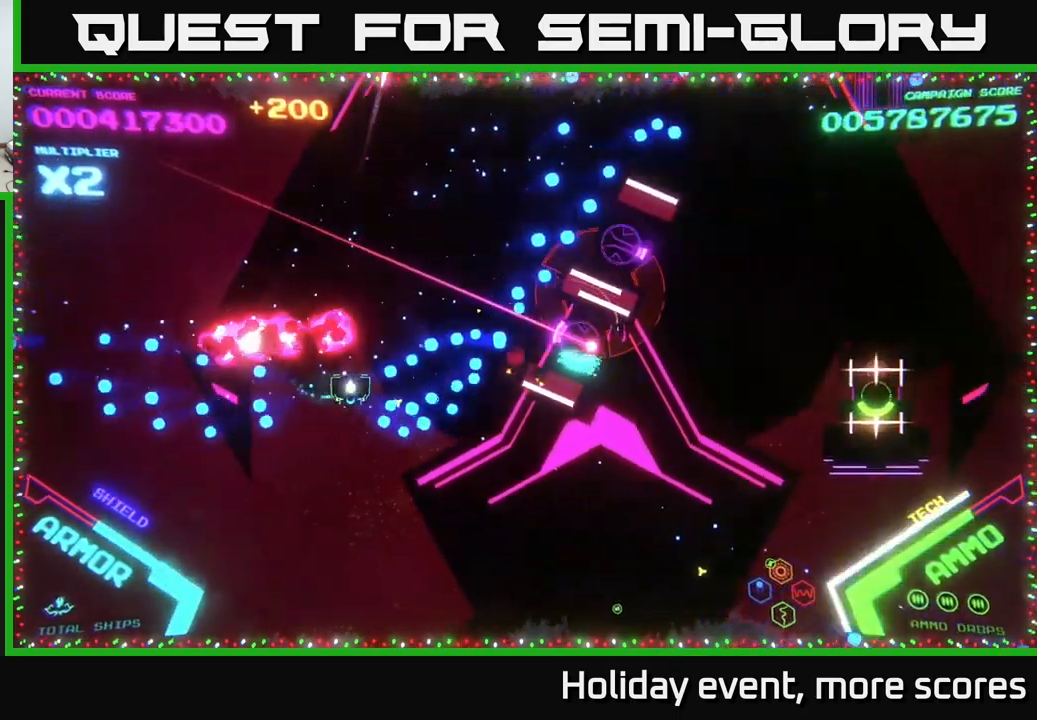
{"buttons": ["B"], "left_stick": "down-right", "right_stick": "center", "events": [[34, "B", "down"], [34, "left_stick", "down-right"], [184, "left_stick", "right"], [200, "B", "up"], [267, "B", "down"], [334, "left_stick", "down-right"]]}
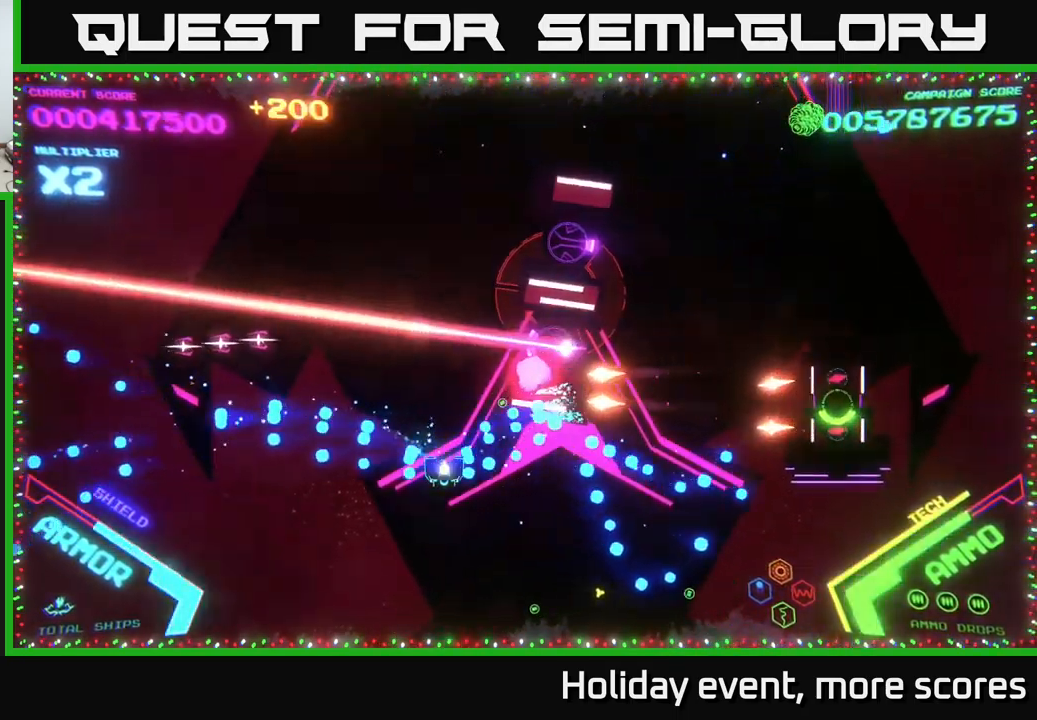
{"buttons": ["B"], "left_stick": "right", "right_stick": "center", "events": [[84, "left_stick", "right"], [134, "B", "up"], [217, "B", "down"], [217, "left_stick", "down-right"], [350, "B", "up"], [400, "left_stick", "right"], [450, "B", "down"]]}
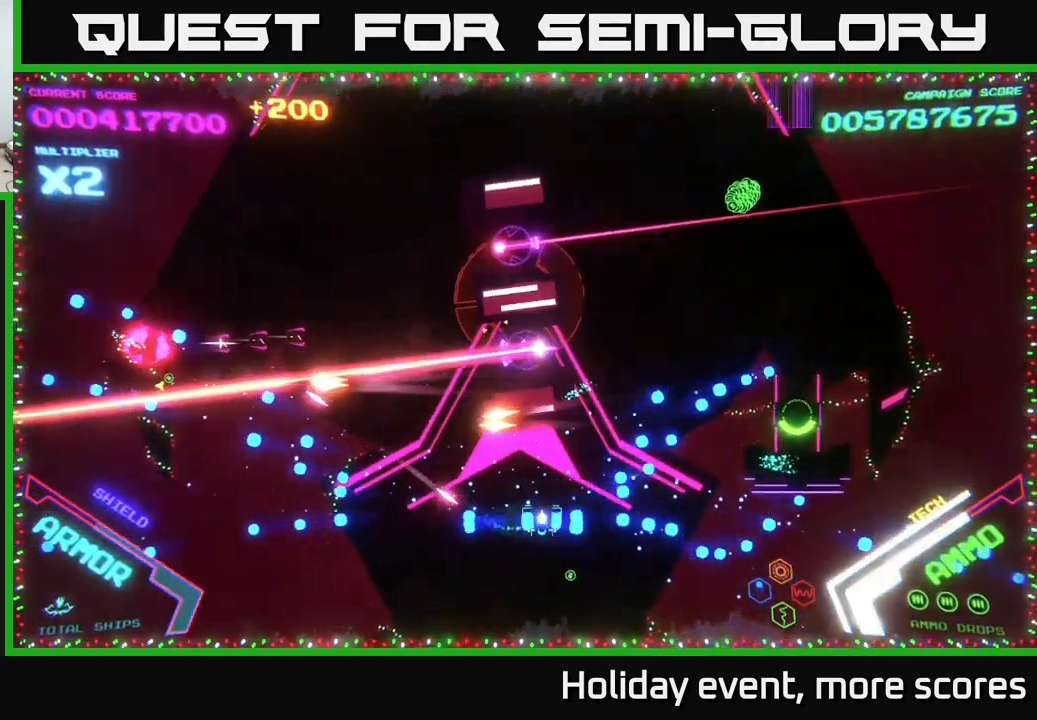
{"buttons": ["B"], "left_stick": "right", "right_stick": "center", "events": [[50, "left_stick", "up-right"], [500, "left_stick", "right"]]}
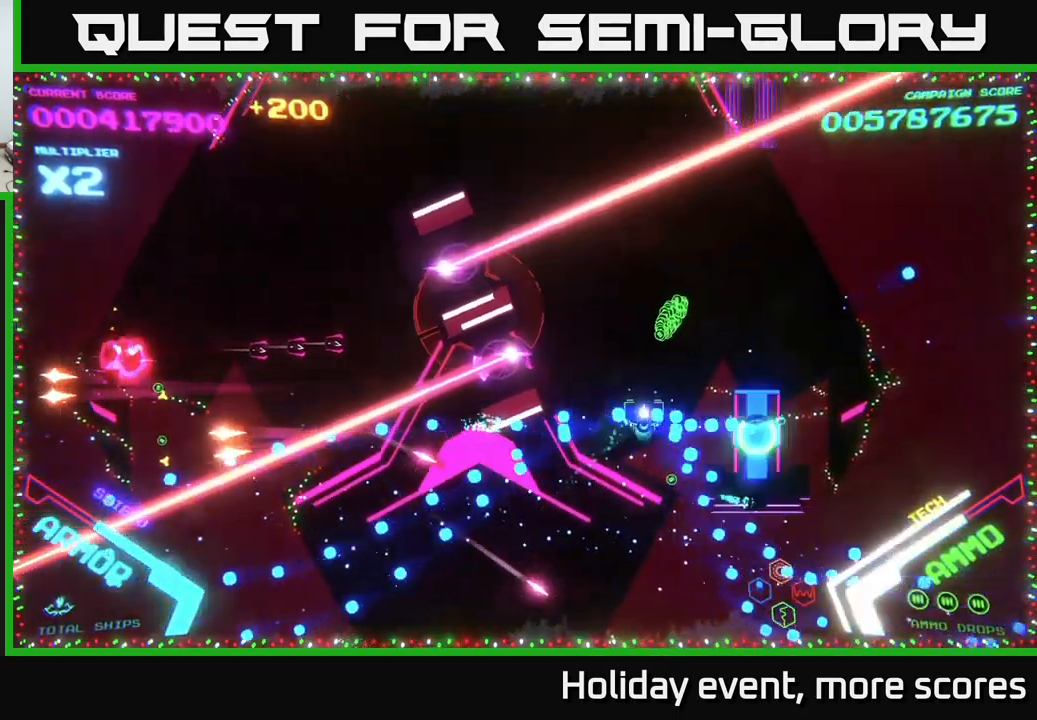
{"buttons": [], "left_stick": "right", "right_stick": "center", "events": [[434, "B", "up"]]}
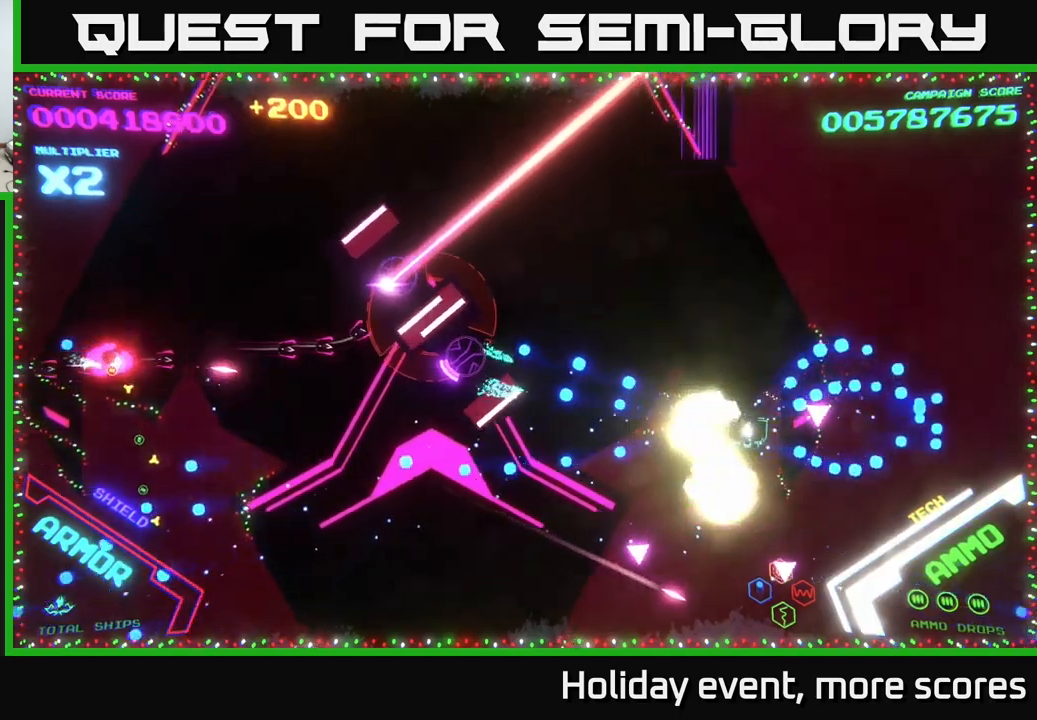
{"buttons": ["B"], "left_stick": "up-left", "right_stick": "center", "events": [[33, "B", "down"], [66, "left_stick", "down"], [133, "left_stick", "left"], [166, "B", "up"], [183, "left_stick", "up-left"], [466, "B", "down"]]}
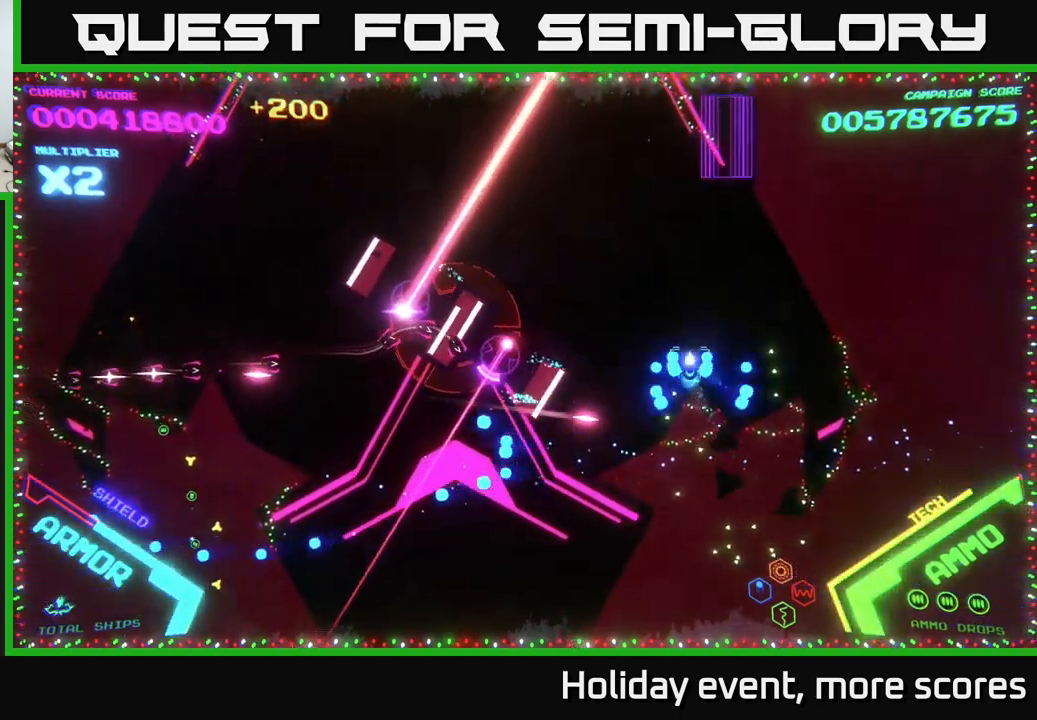
{"buttons": ["B"], "left_stick": "left", "right_stick": "center", "events": [[216, "left_stick", "left"]]}
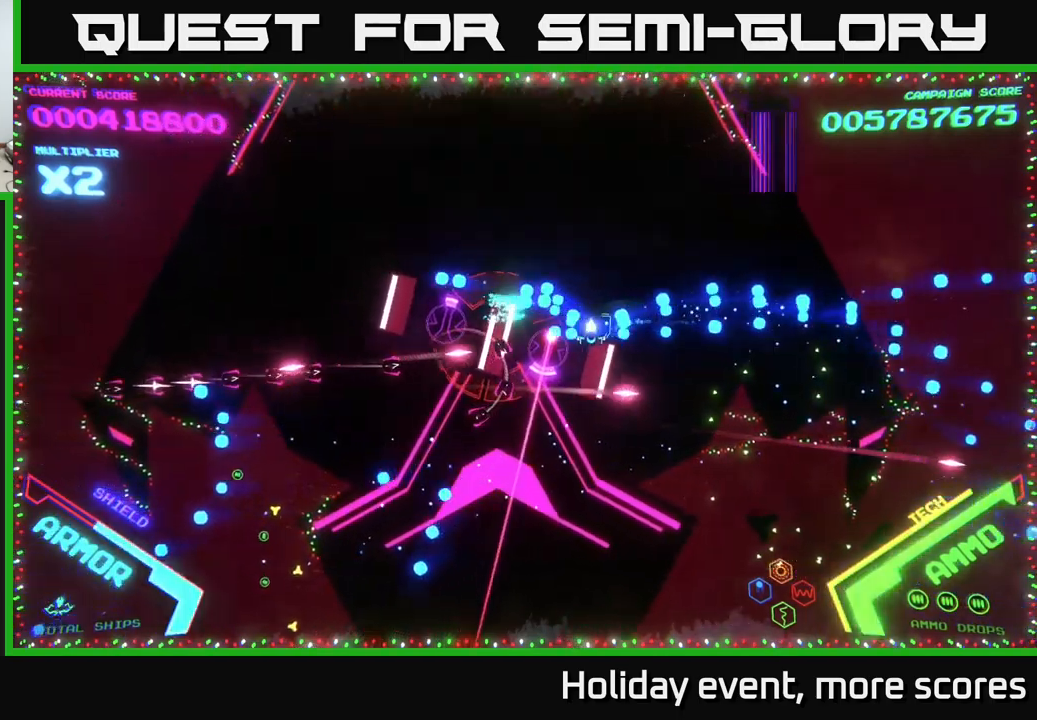
{"buttons": ["B"], "left_stick": "down-right", "right_stick": "center", "events": [[100, "left_stick", "up-left"], [233, "B", "up"], [350, "B", "down"], [383, "left_stick", "down-left"], [500, "left_stick", "down-right"]]}
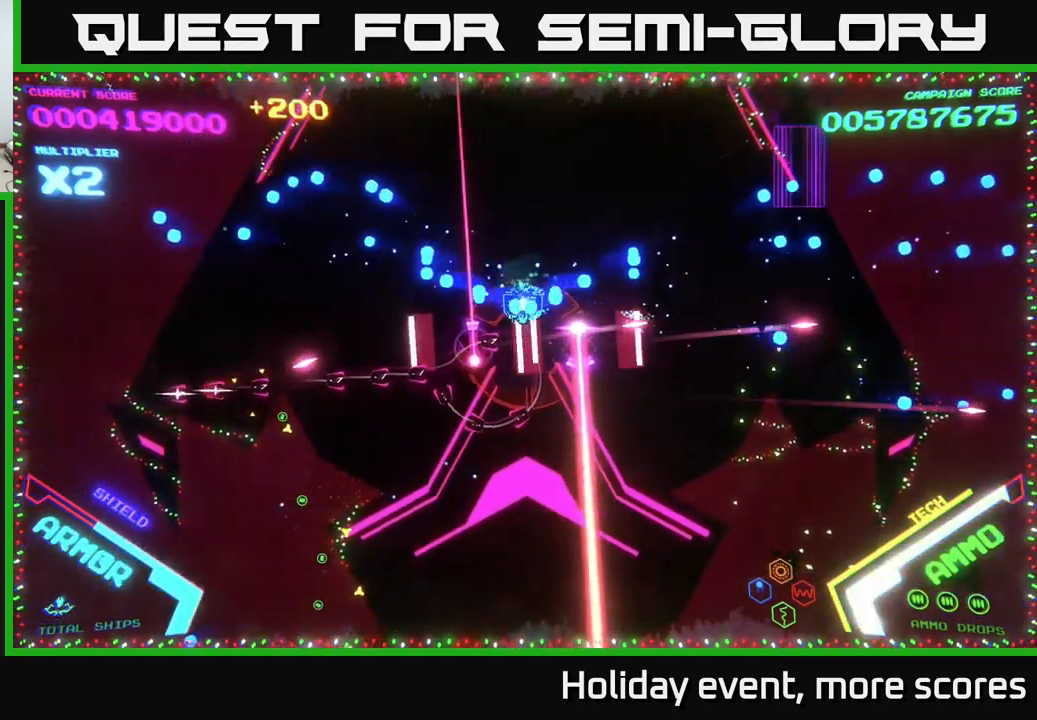
{"buttons": ["B"], "left_stick": "center", "right_stick": "center", "events": [[66, "left_stick", "down-left"], [166, "left_stick", "center"]]}
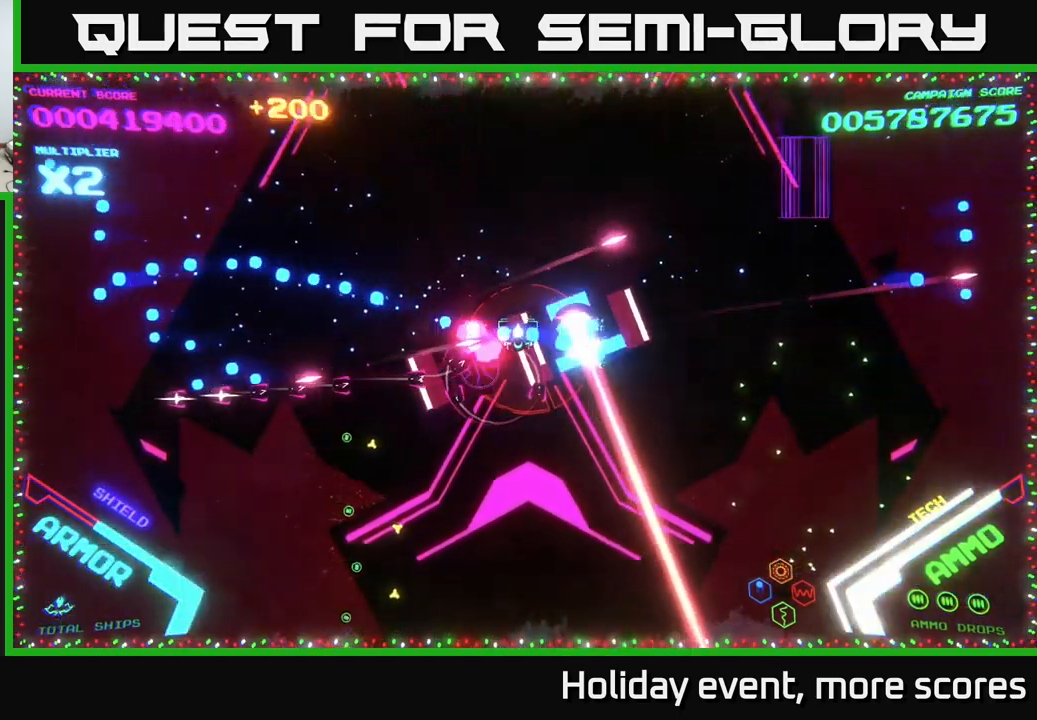
{"buttons": ["B"], "left_stick": "up", "right_stick": "center", "events": [[50, "left_stick", "right"], [166, "left_stick", "center"], [350, "left_stick", "up"]]}
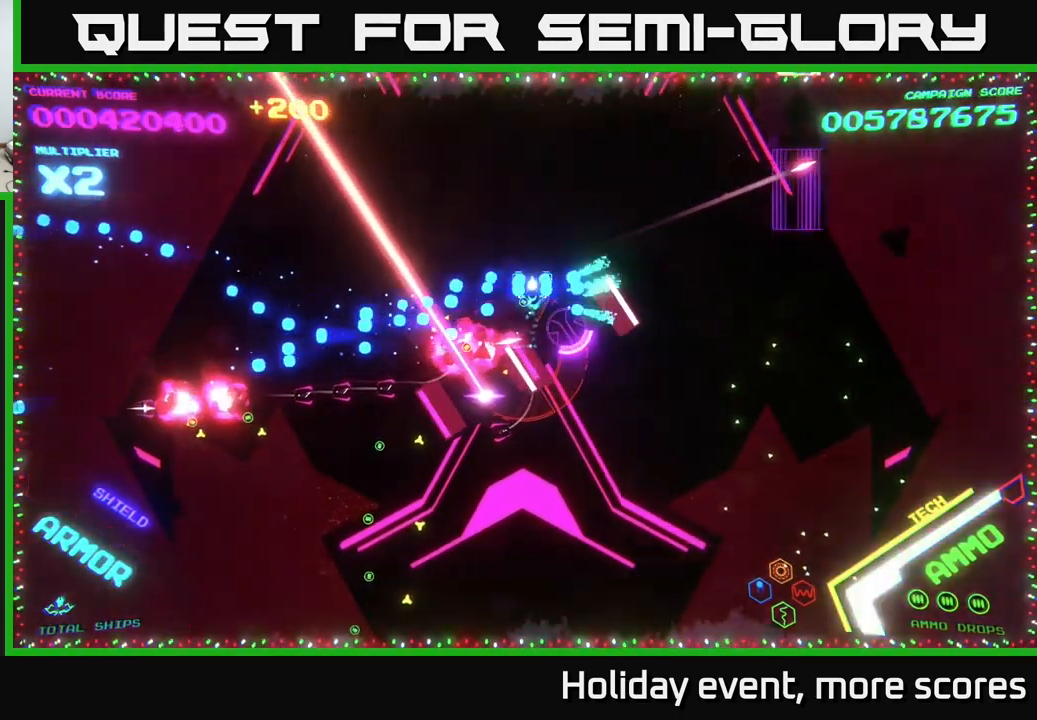
{"buttons": ["B"], "left_stick": "down", "right_stick": "center", "events": [[166, "left_stick", "down-left"], [383, "left_stick", "down"]]}
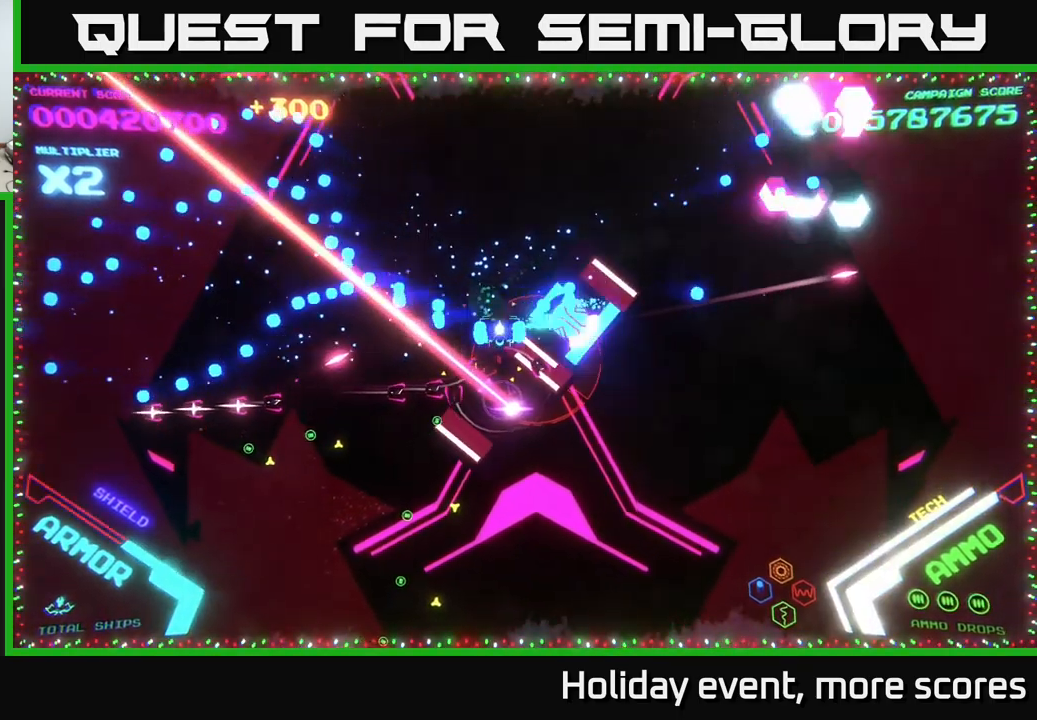
{"buttons": ["B"], "left_stick": "up-left", "right_stick": "center", "events": [[66, "left_stick", "down-right"], [316, "left_stick", "up-right"], [366, "left_stick", "up-left"]]}
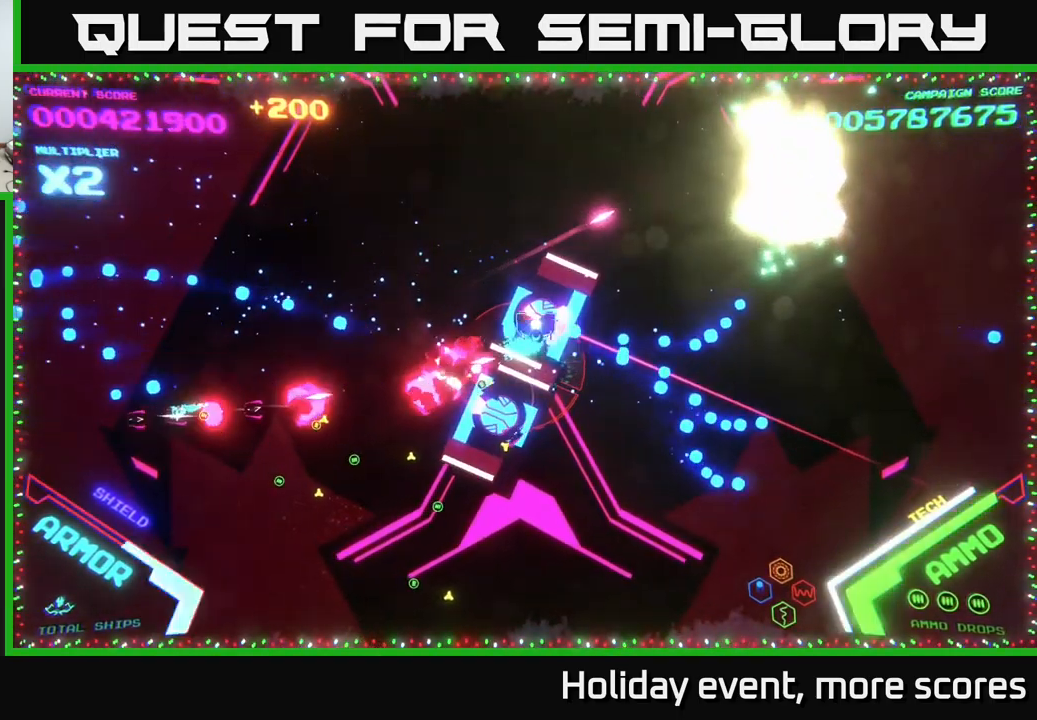
{"buttons": ["B"], "left_stick": "center", "right_stick": "center", "events": [[133, "left_stick", "left"], [316, "left_stick", "up-left"], [416, "left_stick", "center"]]}
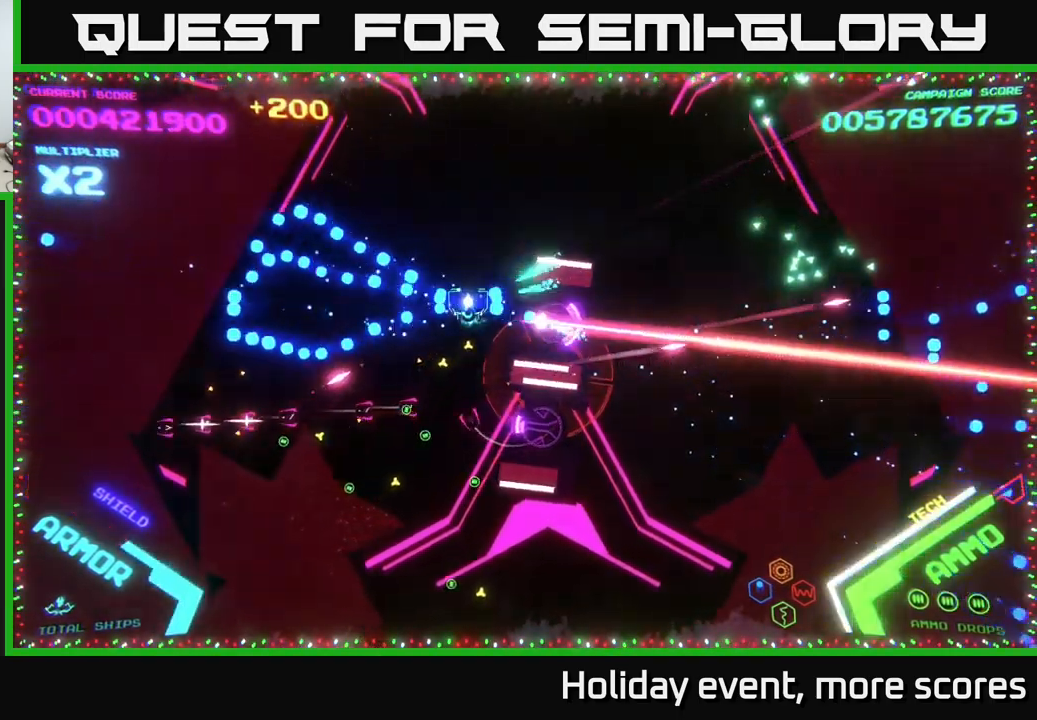
{"buttons": ["B"], "left_stick": "down-left", "right_stick": "center", "events": [[83, "left_stick", "down"], [166, "left_stick", "left"], [400, "B", "up"], [433, "left_stick", "down-left"], [483, "B", "down"]]}
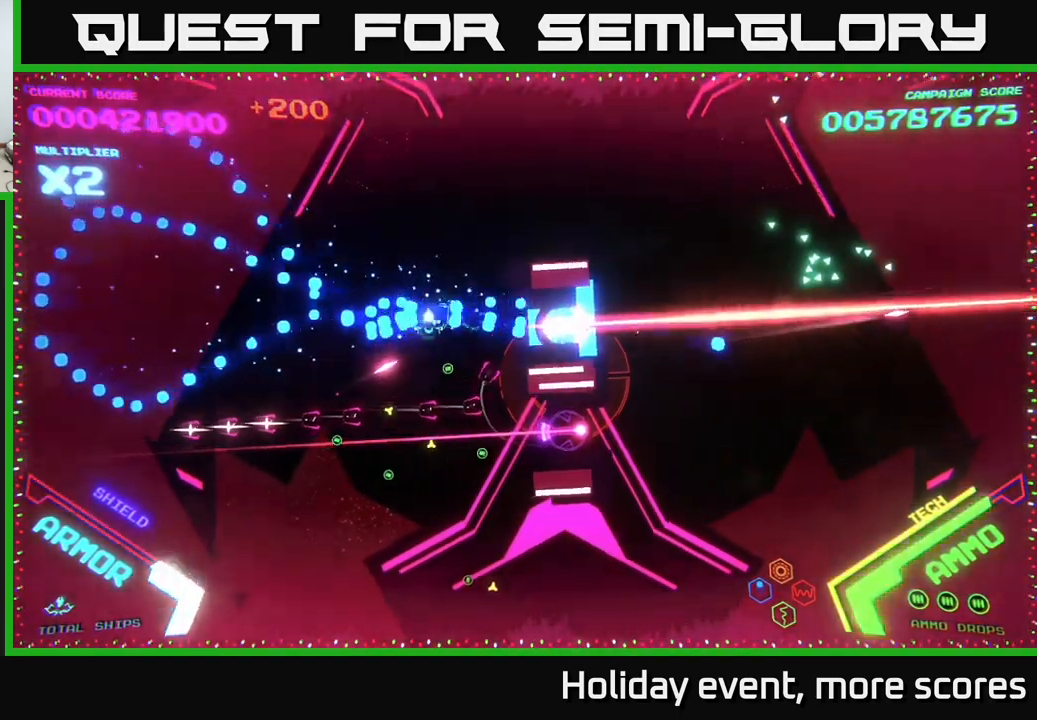
{"buttons": ["B"], "left_stick": "left", "right_stick": "center", "events": [[483, "left_stick", "left"]]}
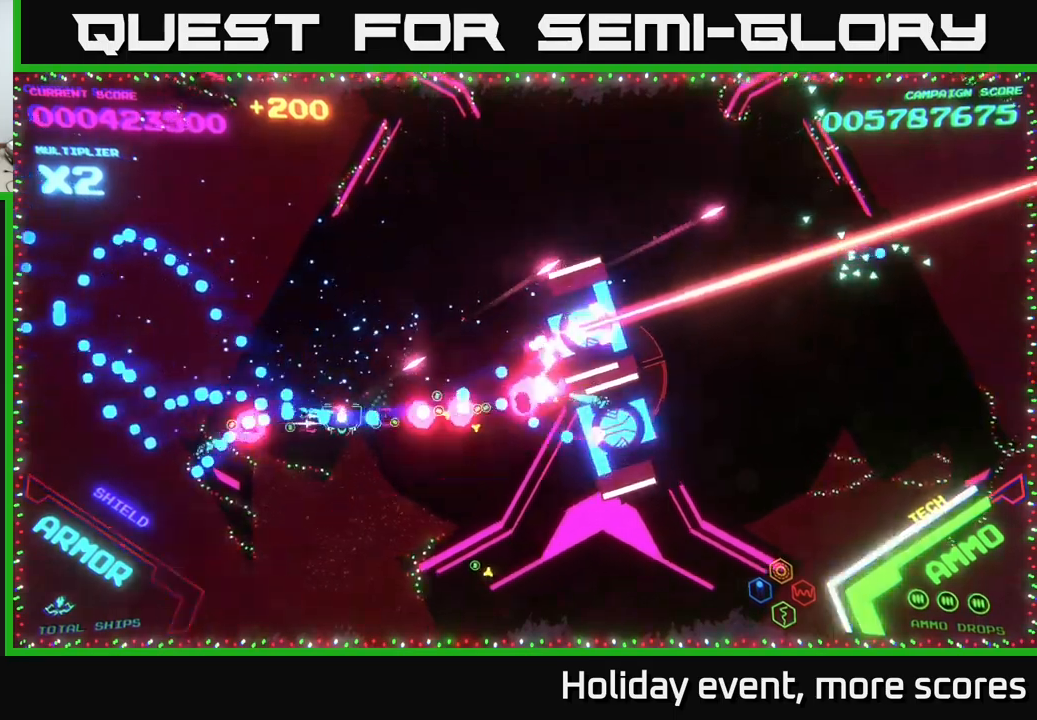
{"buttons": ["B"], "left_stick": "down", "right_stick": "center", "events": [[200, "left_stick", "down-left"], [417, "left_stick", "down"]]}
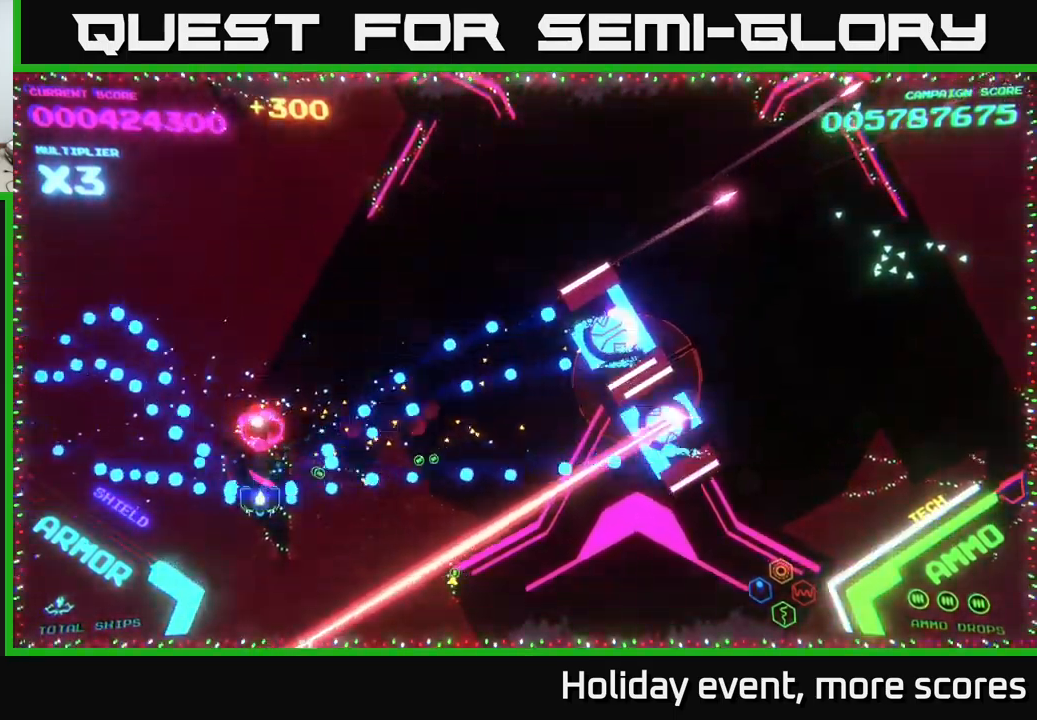
{"buttons": ["A"], "left_stick": "down-left", "right_stick": "center", "events": [[83, "left_stick", "down-right"], [167, "B", "up"], [183, "left_stick", "right"], [267, "B", "down"], [400, "B", "up"], [467, "left_stick", "down-left"], [483, "A", "down"]]}
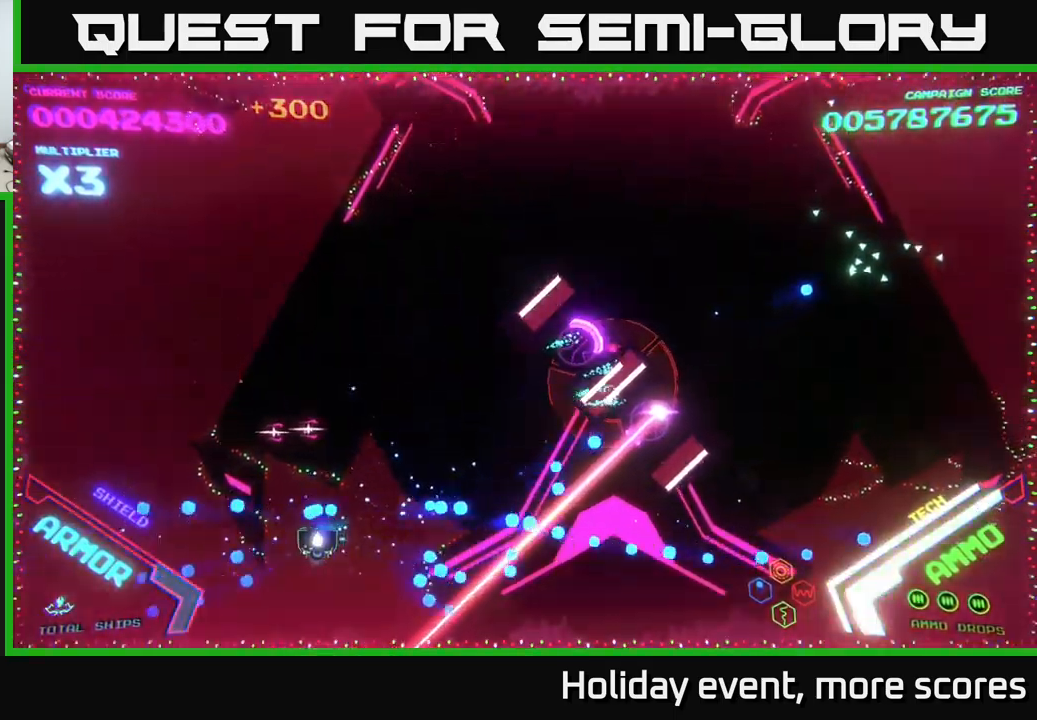
{"buttons": [], "left_stick": "up", "right_stick": "center", "events": [[183, "left_stick", "left"], [383, "left_stick", "up-left"], [400, "A", "up"], [483, "left_stick", "up"]]}
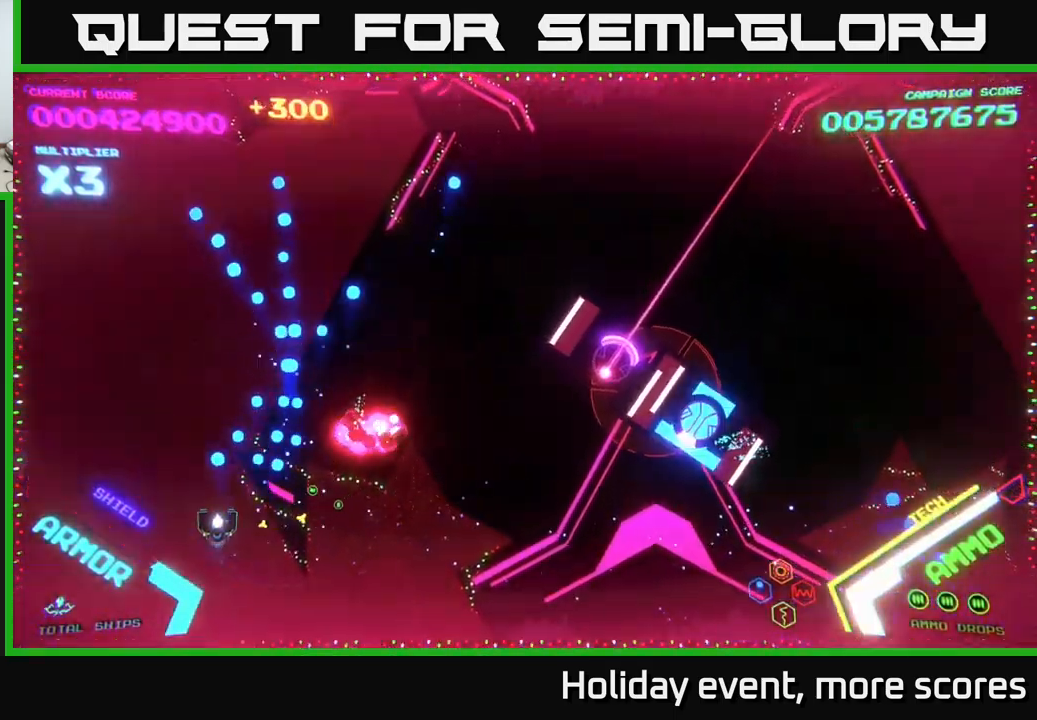
{"buttons": [], "left_stick": "right", "right_stick": "center", "events": [[17, "left_stick", "up-right"], [50, "A", "down"], [67, "left_stick", "right"], [283, "A", "up"], [333, "A", "down"], [467, "A", "up"]]}
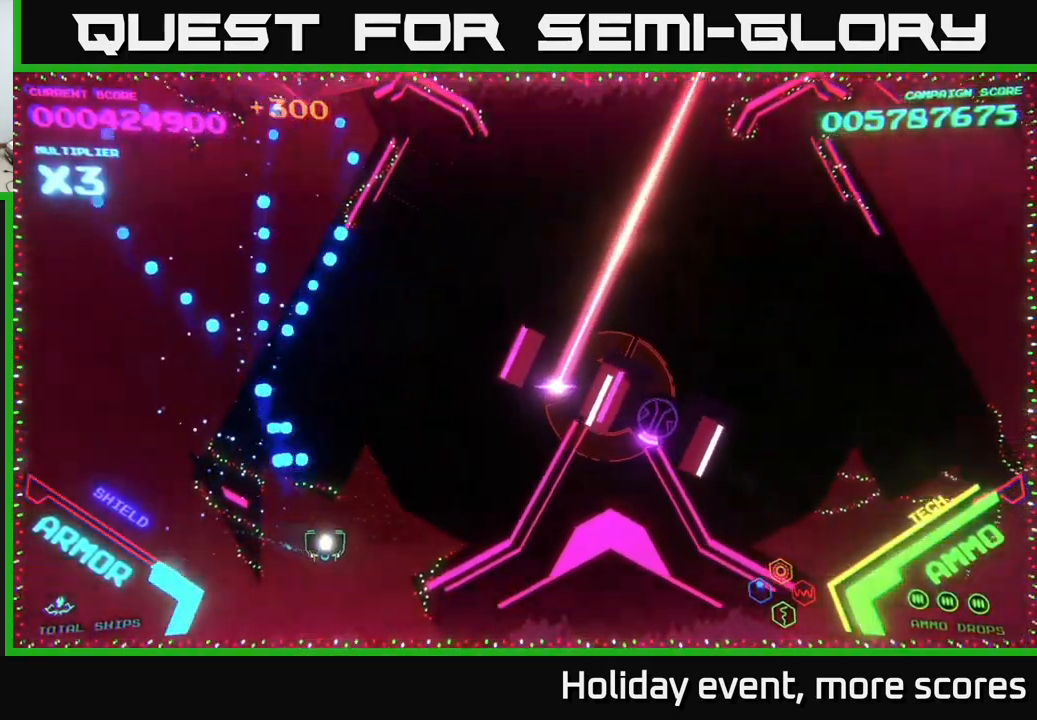
{"buttons": ["A"], "left_stick": "right", "right_stick": "center", "events": [[183, "A", "down"]]}
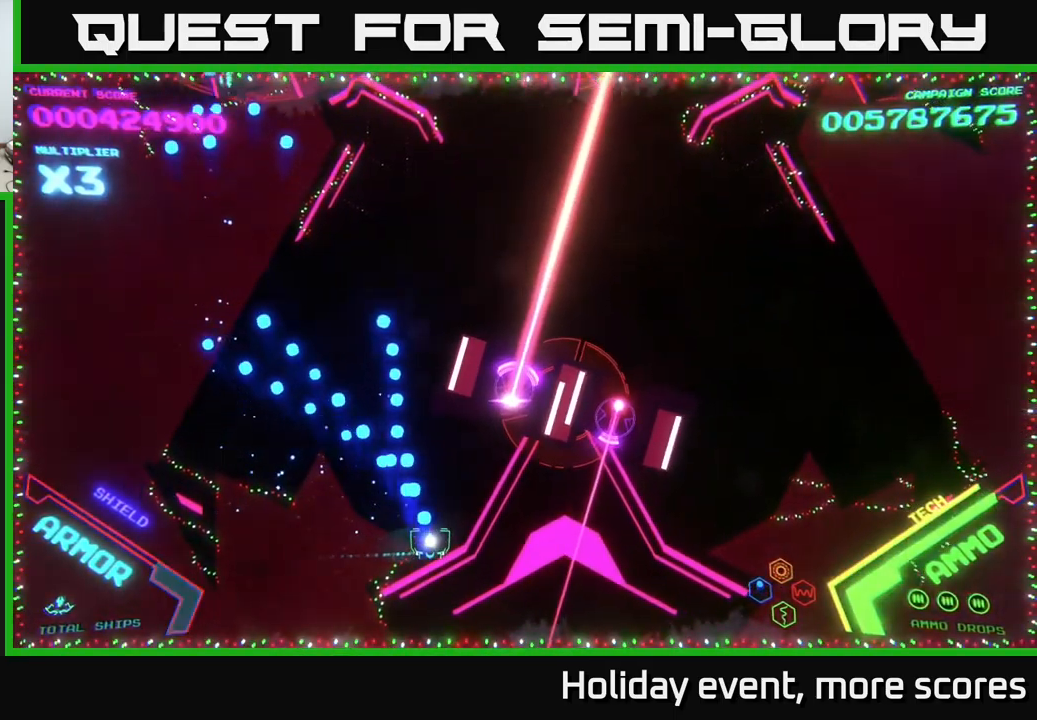
{"buttons": [], "left_stick": "up", "right_stick": "center", "events": [[83, "left_stick", "up-right"], [267, "left_stick", "up"], [283, "X", "down"], [300, "A", "up"], [333, "X", "up"], [433, "X", "down"], [467, "X", "up"]]}
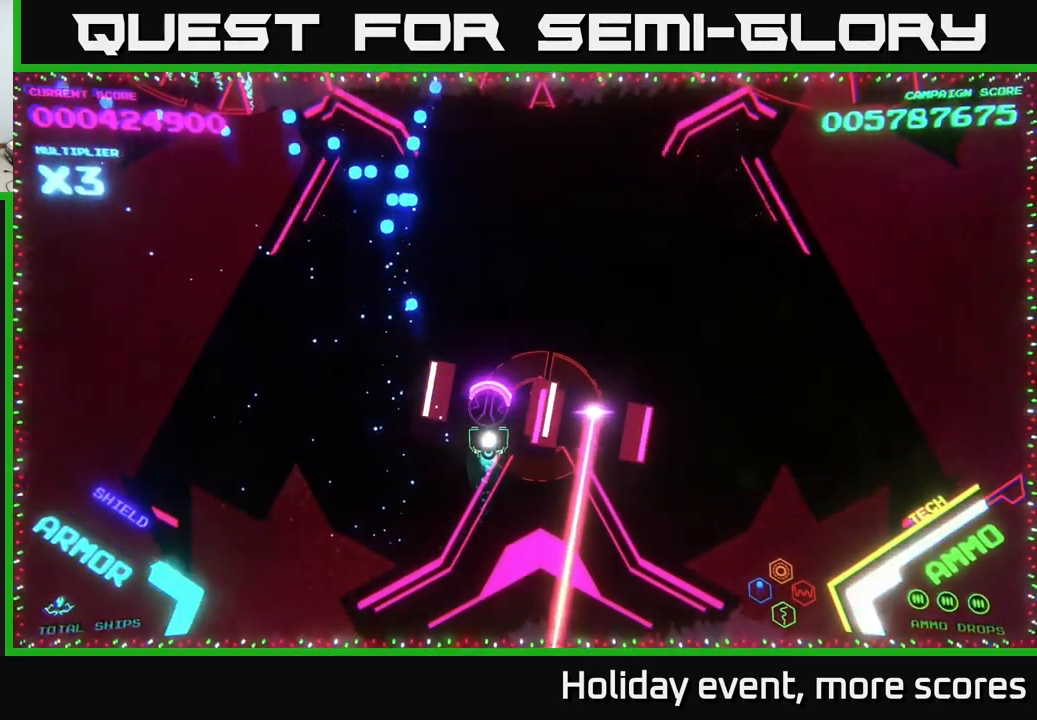
{"buttons": ["X"], "left_stick": "down", "right_stick": "center", "events": [[17, "left_stick", "center"], [33, "X", "down"], [100, "X", "up"], [167, "left_stick", "up"], [183, "X", "down"], [233, "X", "up"], [300, "left_stick", "center"], [317, "X", "down"], [400, "X", "up"], [417, "left_stick", "down"], [467, "X", "down"]]}
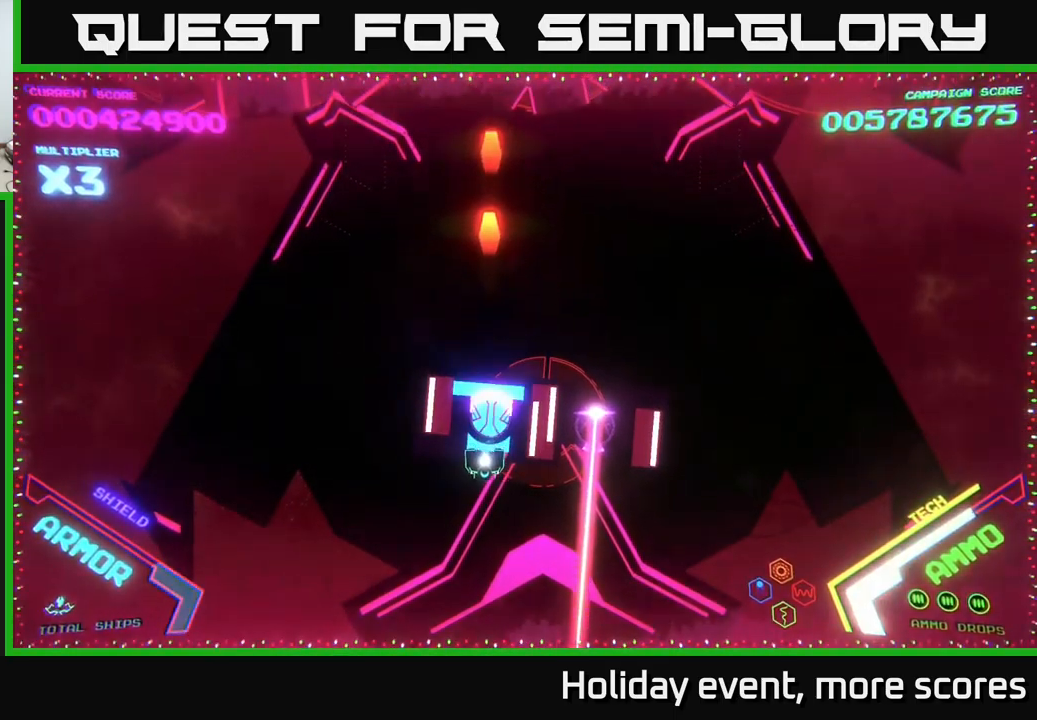
{"buttons": [], "left_stick": "center", "right_stick": "center", "events": [[50, "X", "up"], [50, "left_stick", "center"], [117, "X", "down"], [217, "X", "up"], [283, "X", "down"], [333, "X", "up"], [400, "X", "down"], [467, "X", "up"]]}
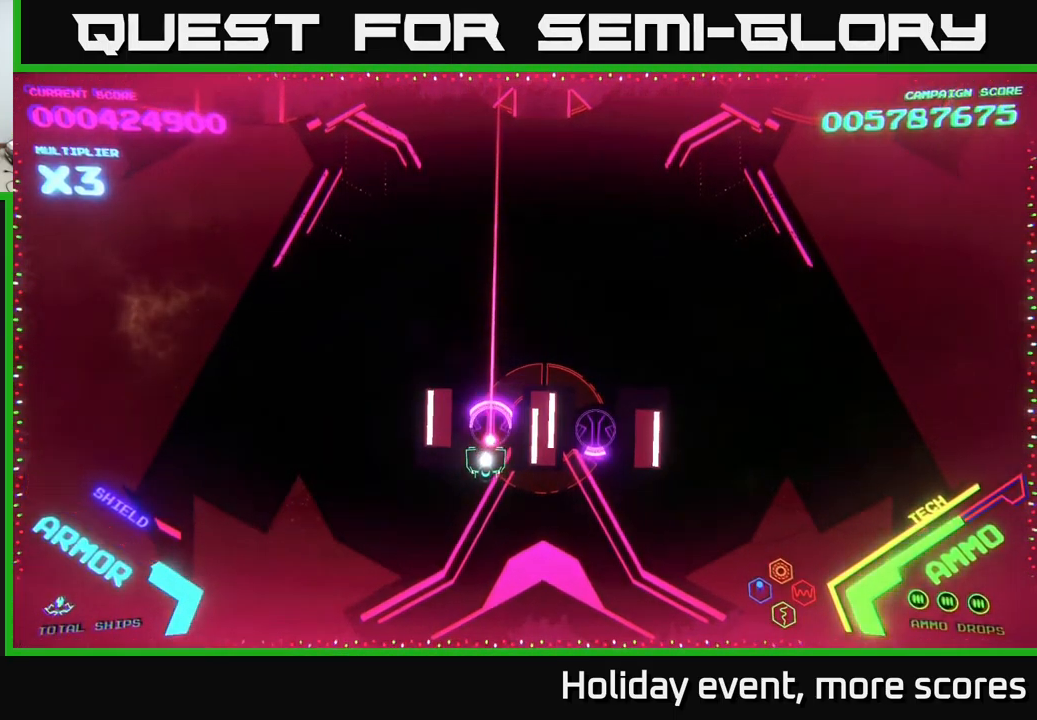
{"buttons": [], "left_stick": "center", "right_stick": "center", "events": [[33, "X", "down"], [117, "X", "up"], [117, "left_stick", "down"], [183, "left_stick", "center"], [200, "X", "down"], [233, "X", "up"], [300, "X", "down"], [350, "X", "up"], [417, "X", "down"], [500, "X", "up"]]}